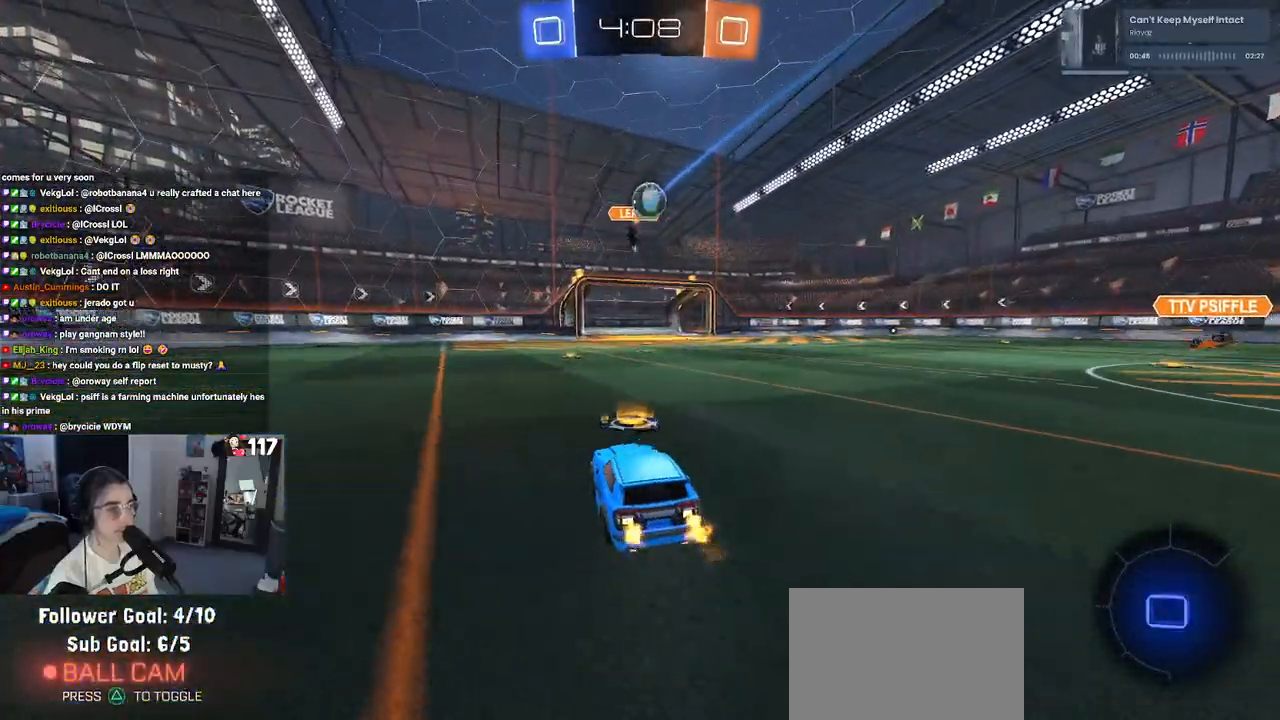
Gameplay with a controller (PlayStation layout); each line is a JSON object with the inputs held at the frame after it. "events" lists button and stick changes between this image and that frame as [ms after this image, input, new state], when the widget could be followed in between. Not read: L3.
{"buttons": ["R2"], "left_stick": "left", "right_stick": "center", "events": [[150, "left_stick", "left"], [217, "SQUARE", "down"], [333, "SQUARE", "up"]]}
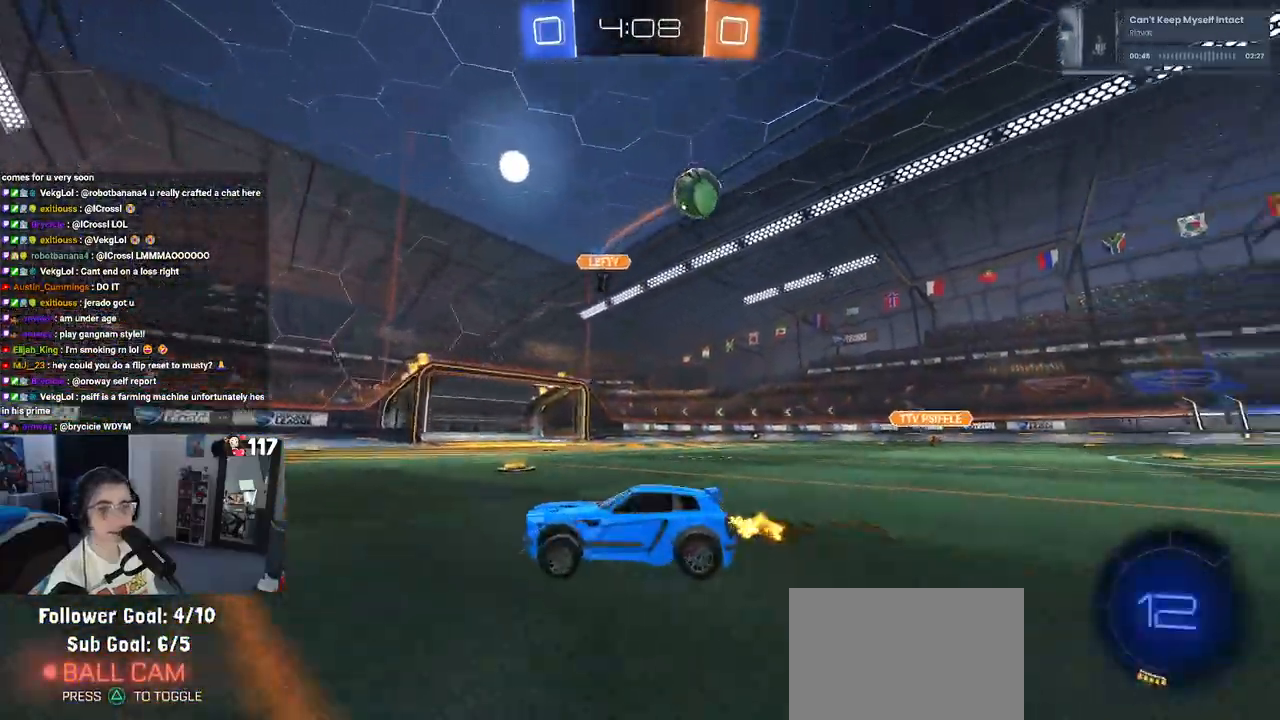
{"buttons": ["R1", "R2"], "left_stick": "left", "right_stick": "center", "events": [[317, "R1", "down"]]}
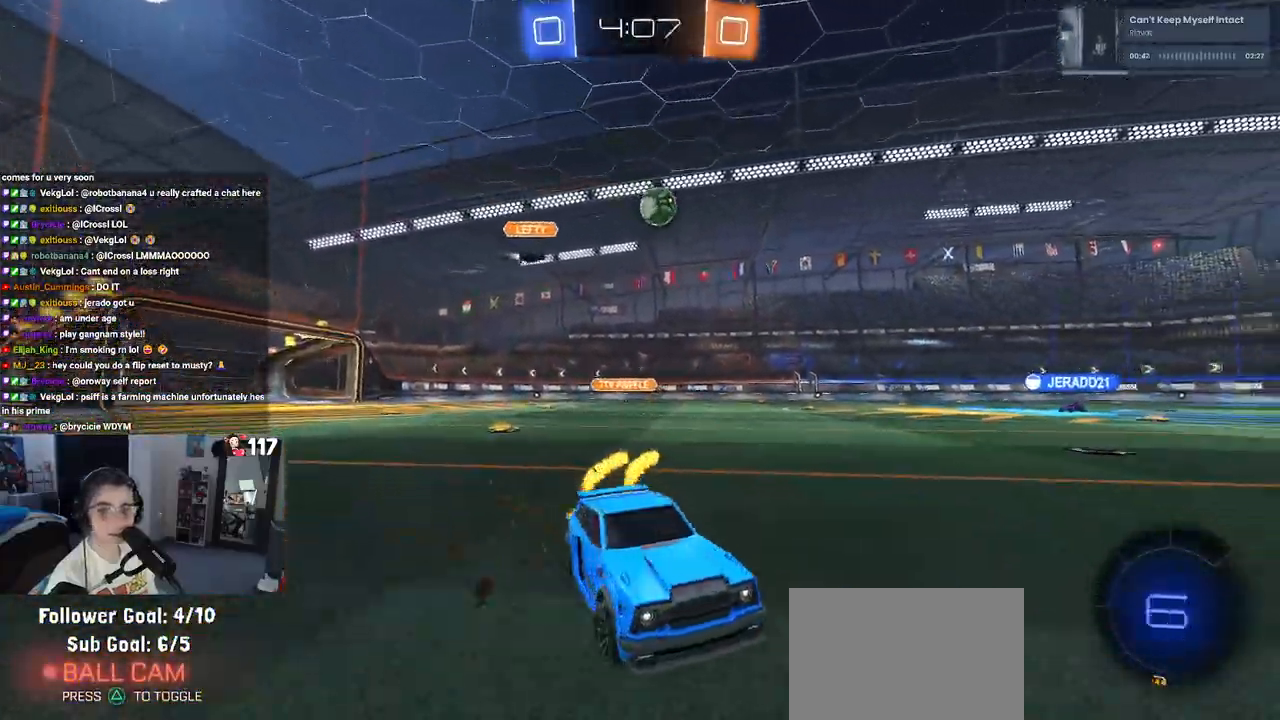
{"buttons": ["R2"], "left_stick": "center", "right_stick": "center", "events": [[83, "TRIANGLE", "down"], [200, "TRIANGLE", "up"], [400, "left_stick", "center"], [417, "R1", "up"]]}
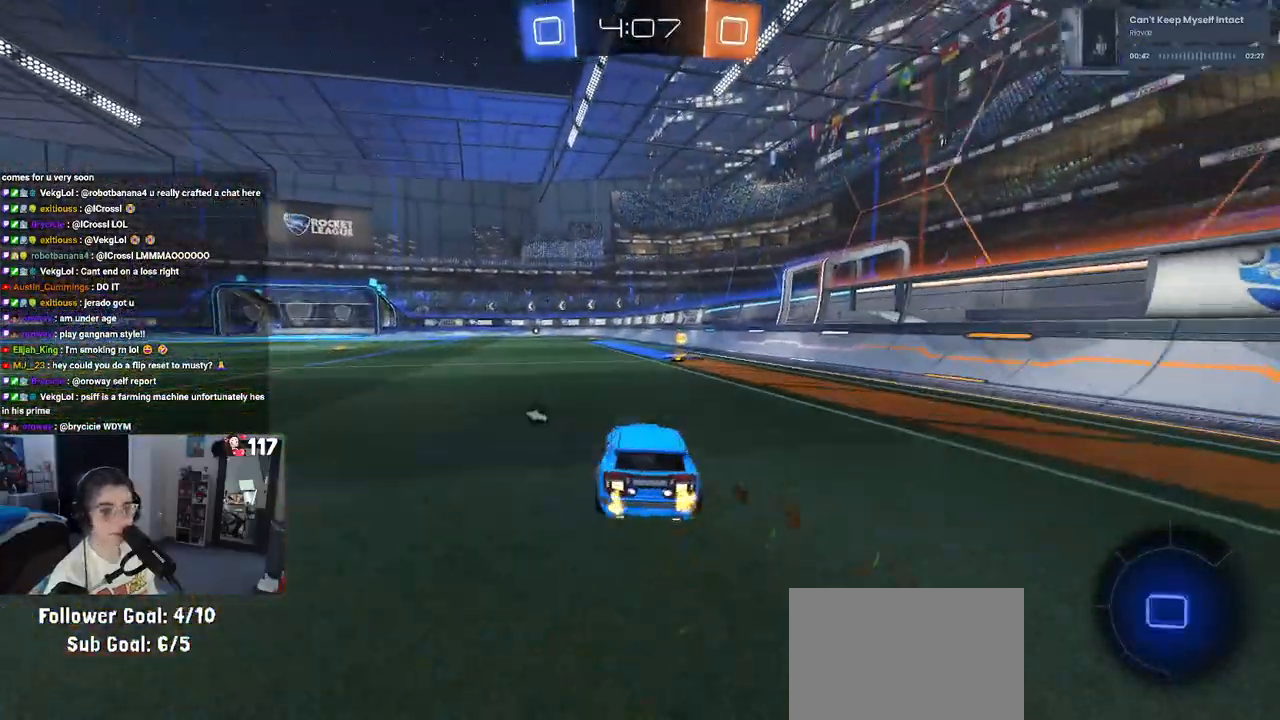
{"buttons": ["CROSS", "R2"], "left_stick": "up-left", "right_stick": "center", "events": [[150, "left_stick", "right"], [333, "CROSS", "down"], [417, "CROSS", "up"], [417, "left_stick", "up-left"], [467, "CROSS", "down"]]}
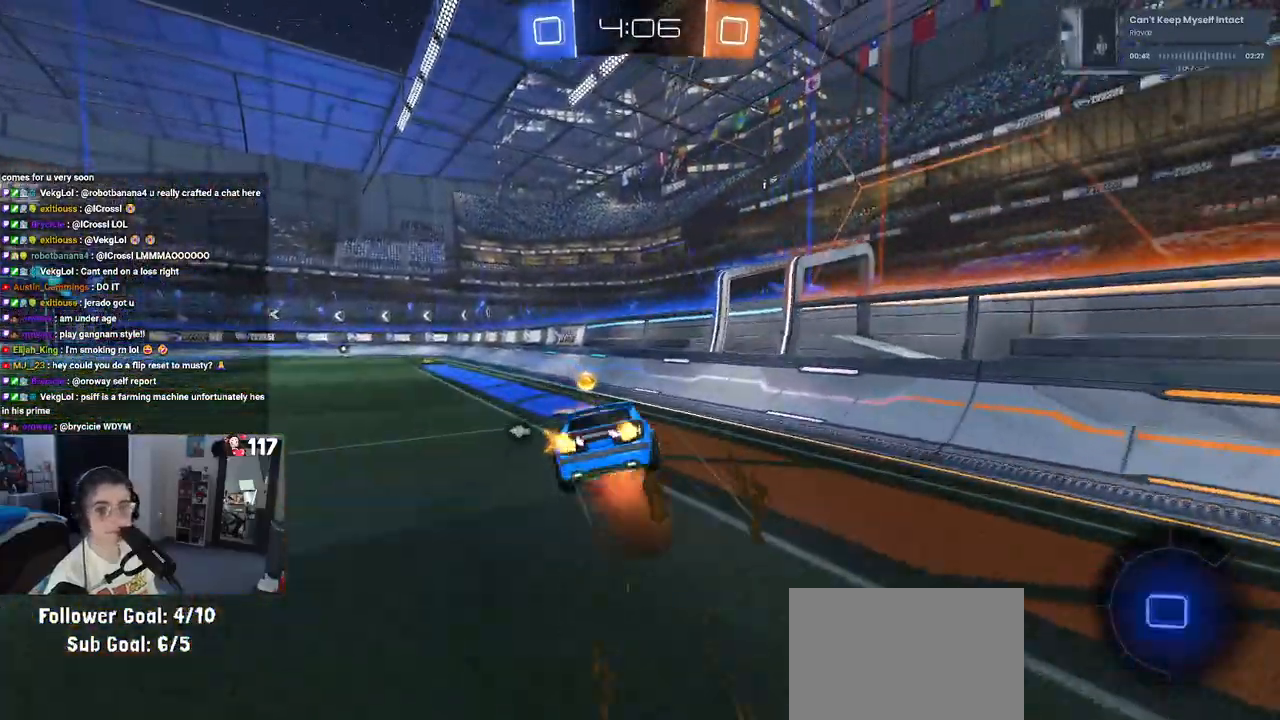
{"buttons": ["SQUARE", "R2"], "left_stick": "down-left", "right_stick": "center", "events": [[67, "left_stick", "down-left"], [83, "CROSS", "up"], [100, "TRIANGLE", "down"], [233, "TRIANGLE", "up"], [450, "SQUARE", "down"]]}
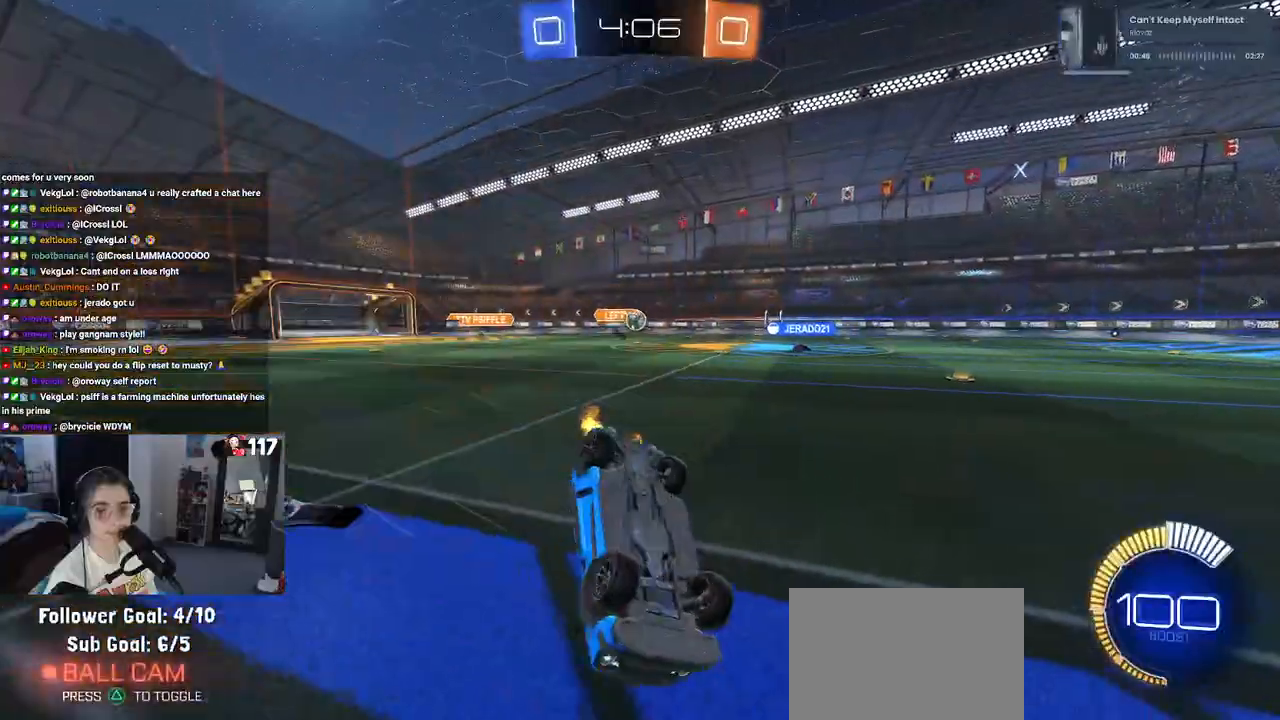
{"buttons": ["R2"], "left_stick": "left", "right_stick": "center", "events": [[317, "SQUARE", "up"], [333, "left_stick", "left"]]}
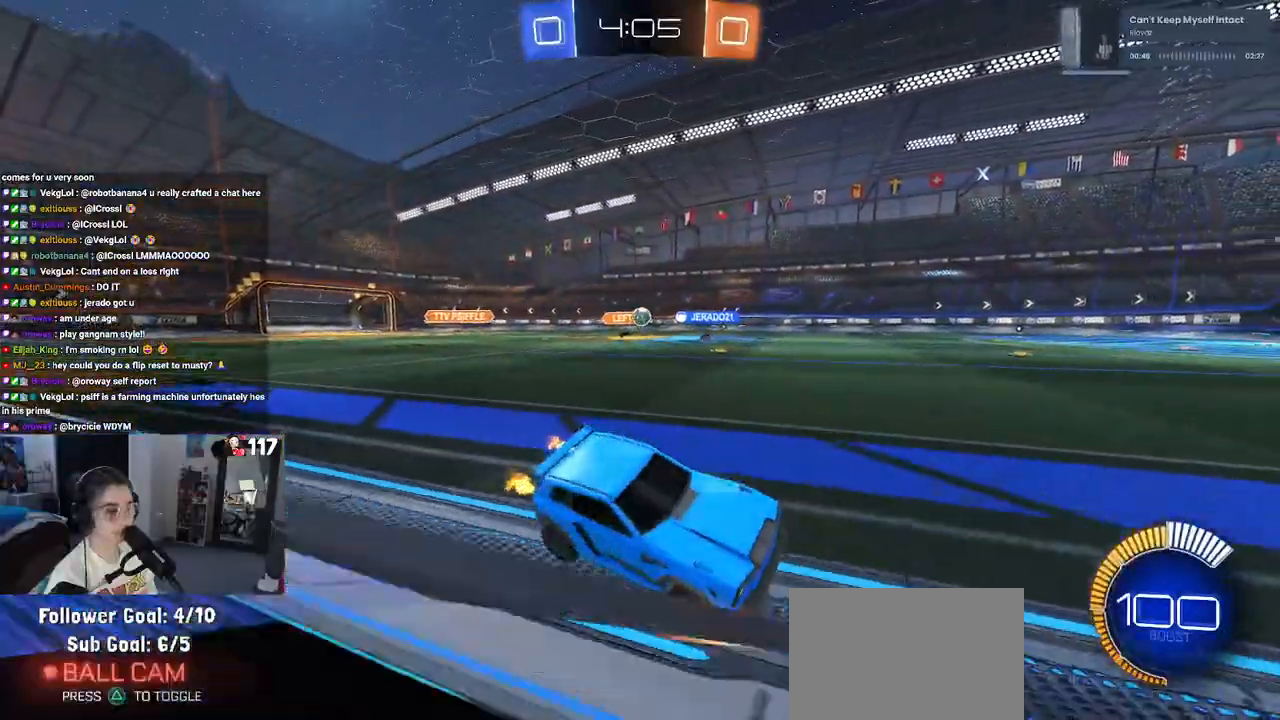
{"buttons": ["R1", "R2"], "left_stick": "left", "right_stick": "center", "events": [[150, "R1", "down"]]}
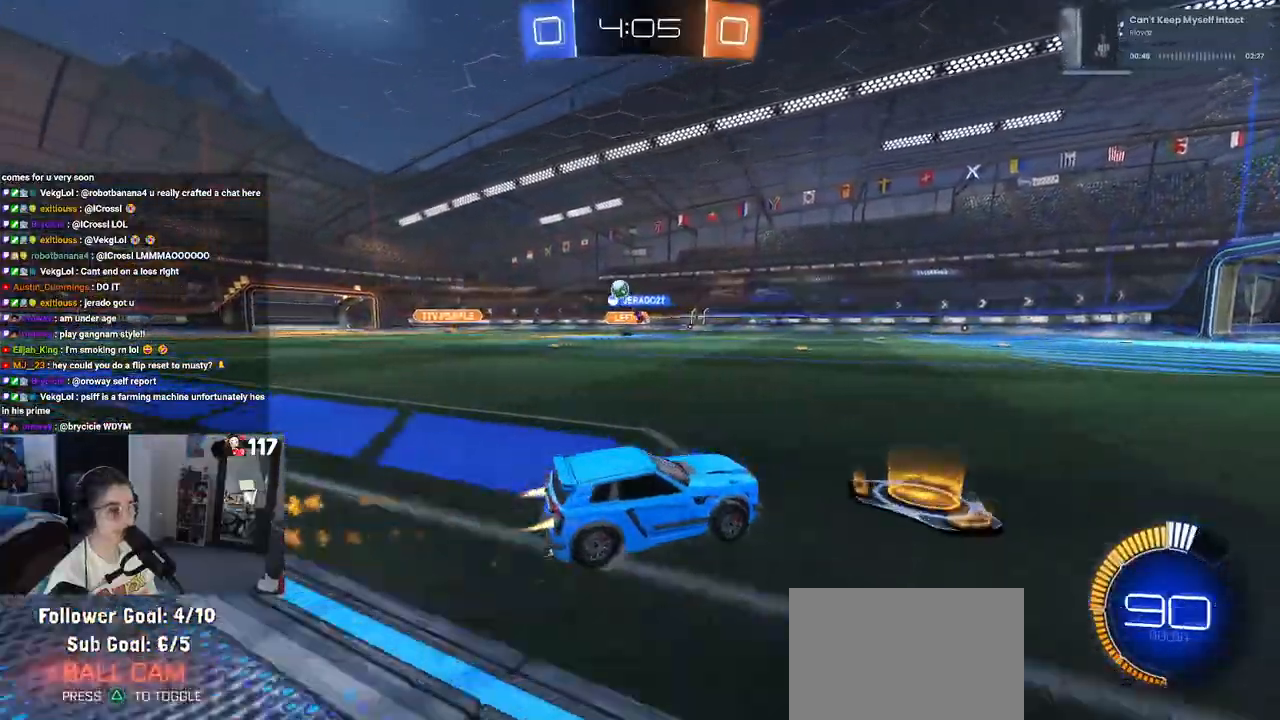
{"buttons": ["R2"], "left_stick": "left", "right_stick": "center", "events": [[283, "R1", "up"]]}
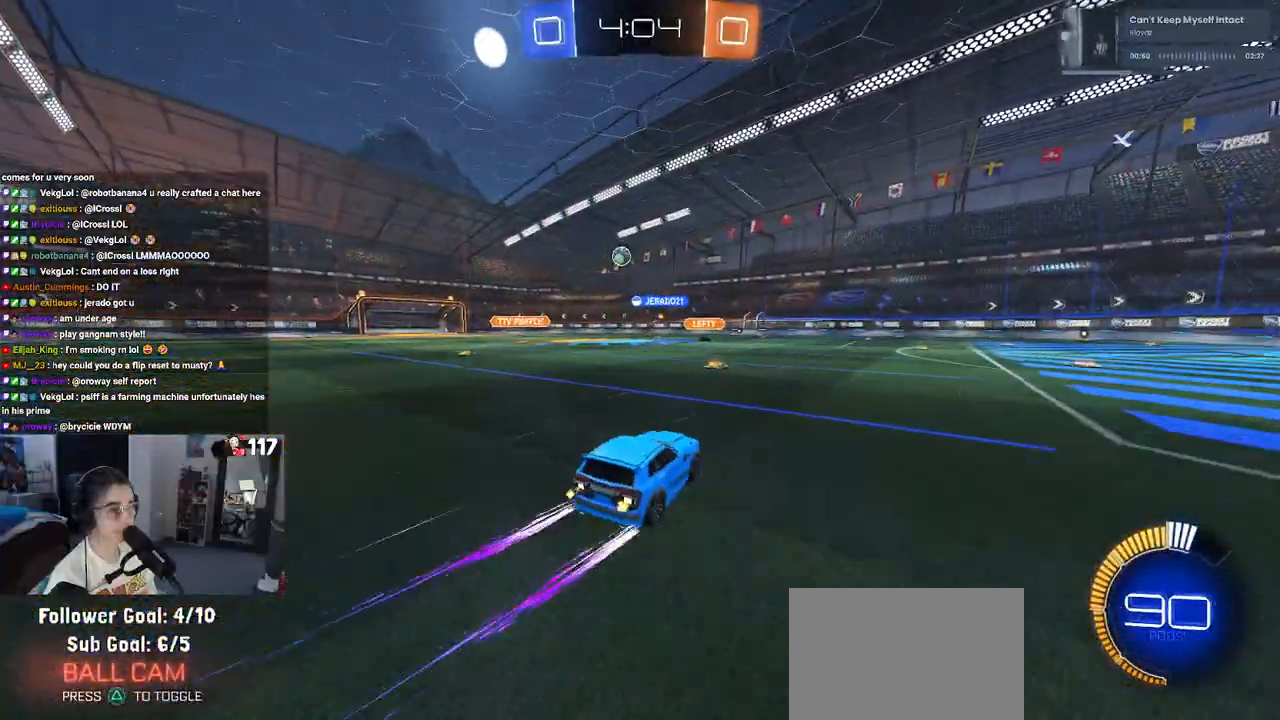
{"buttons": ["SQUARE", "R2"], "left_stick": "down-right", "right_stick": "center", "events": [[183, "left_stick", "center"], [400, "left_stick", "down-right"], [433, "SQUARE", "down"]]}
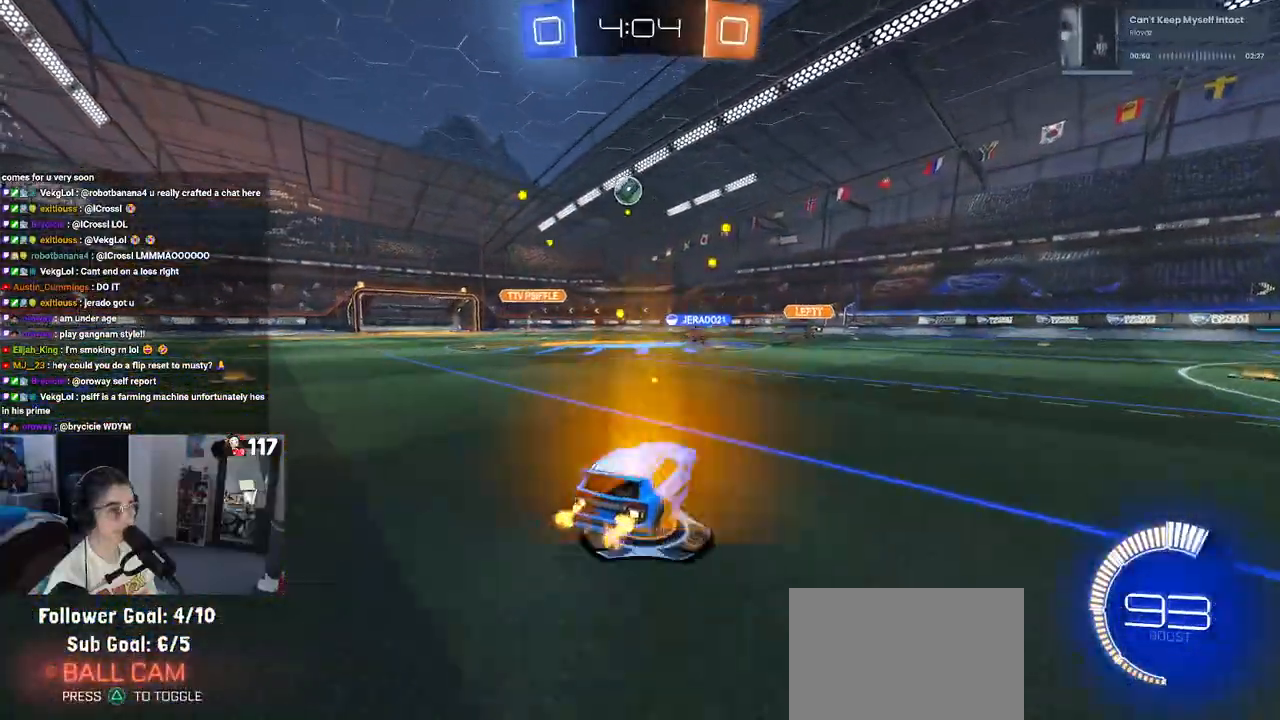
{"buttons": ["R2"], "left_stick": "down-right", "right_stick": "center", "events": [[67, "SQUARE", "up"]]}
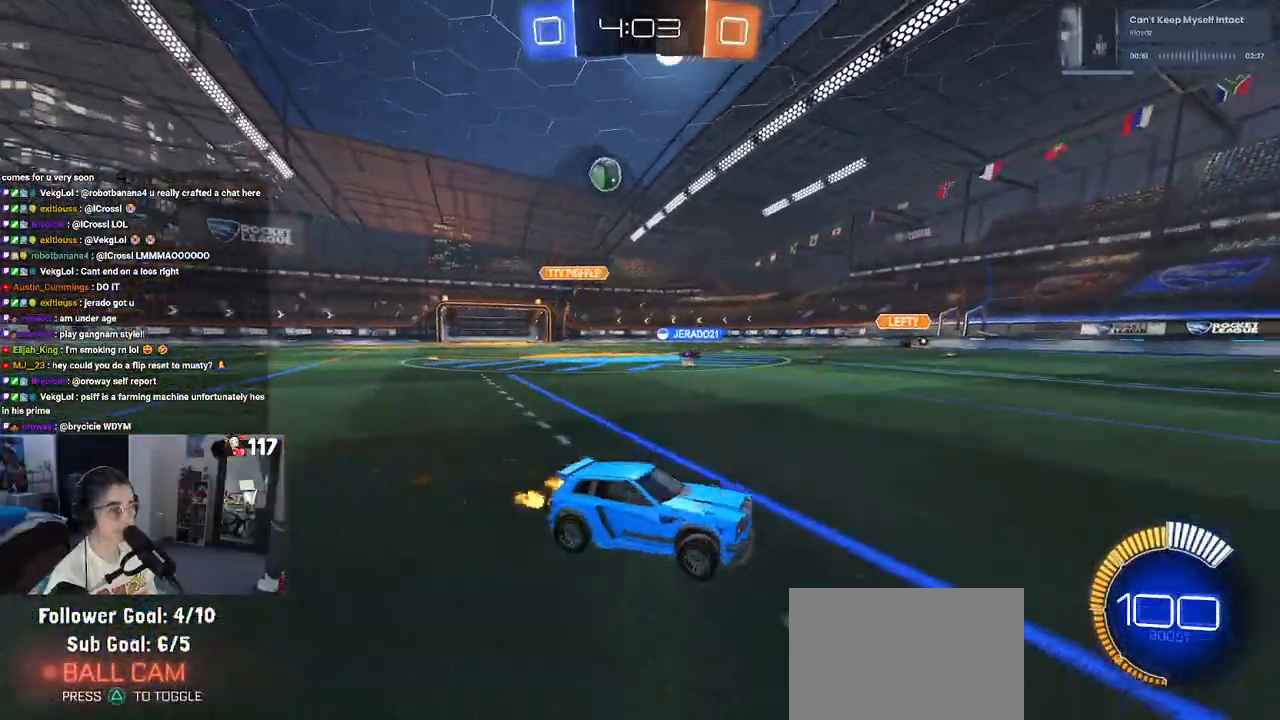
{"buttons": ["L2"], "left_stick": "center", "right_stick": "center", "events": [[350, "R2", "up"], [350, "left_stick", "center"], [383, "L2", "down"]]}
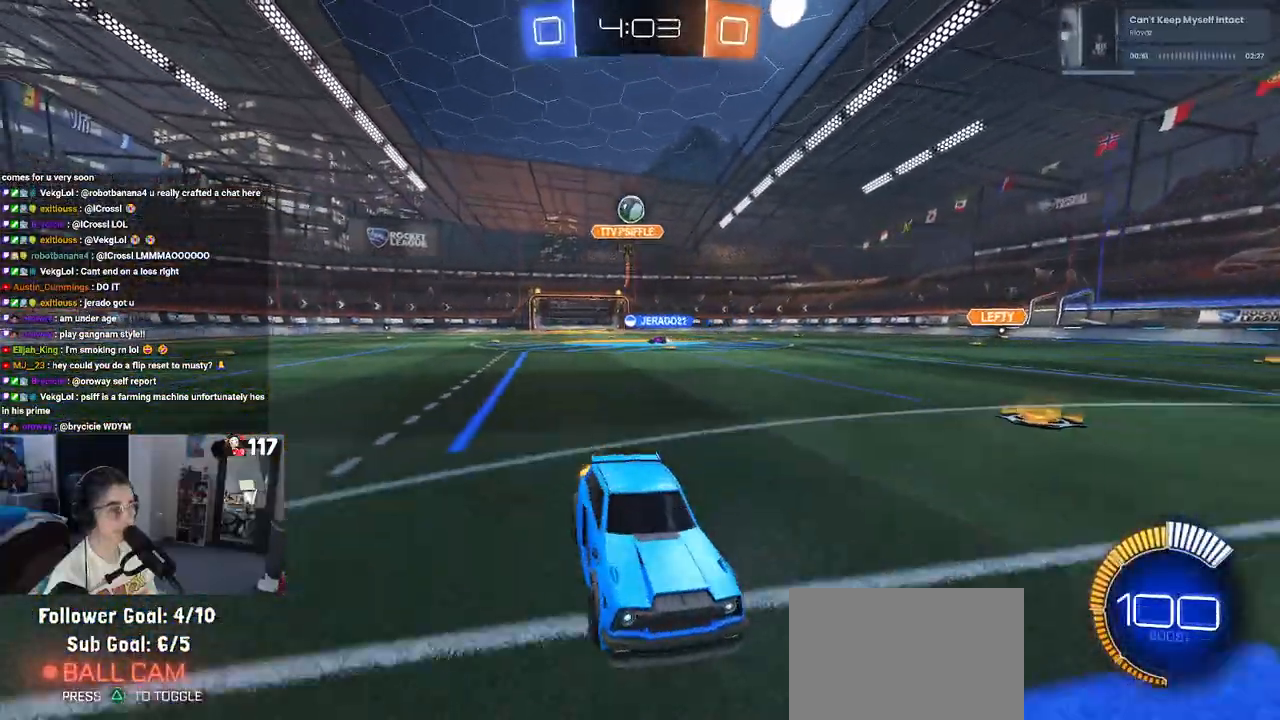
{"buttons": ["CROSS", "L2", "R2"], "left_stick": "down-left", "right_stick": "center", "events": [[17, "L2", "up"], [150, "R2", "down"], [267, "left_stick", "left"], [383, "R2", "up"], [433, "L2", "down"], [450, "left_stick", "down-left"], [500, "CROSS", "down"], [500, "R2", "down"]]}
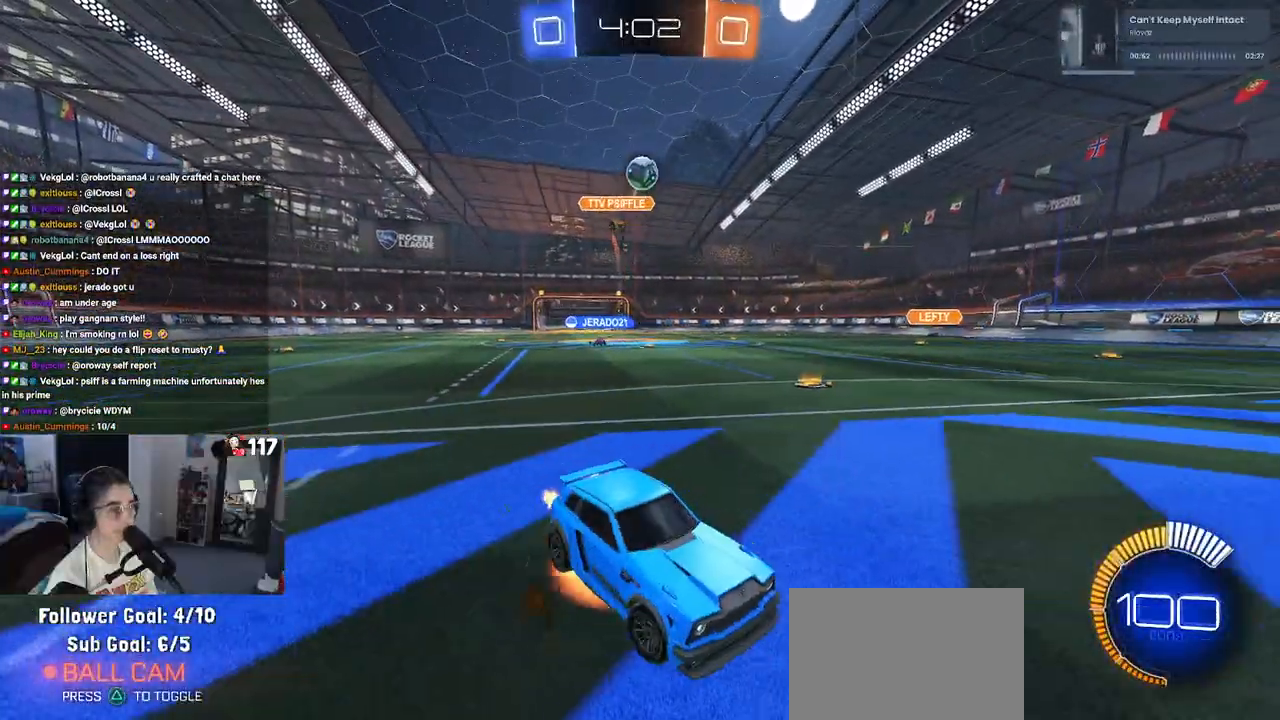
{"buttons": ["CROSS", "L1", "R1", "R2"], "left_stick": "up-right", "right_stick": "center", "events": [[33, "left_stick", "down"], [100, "L2", "up"], [167, "left_stick", "center"], [183, "CROSS", "up"], [217, "CROSS", "down"], [250, "left_stick", "down-right"], [267, "R1", "down"], [333, "L1", "down"], [467, "left_stick", "up-right"]]}
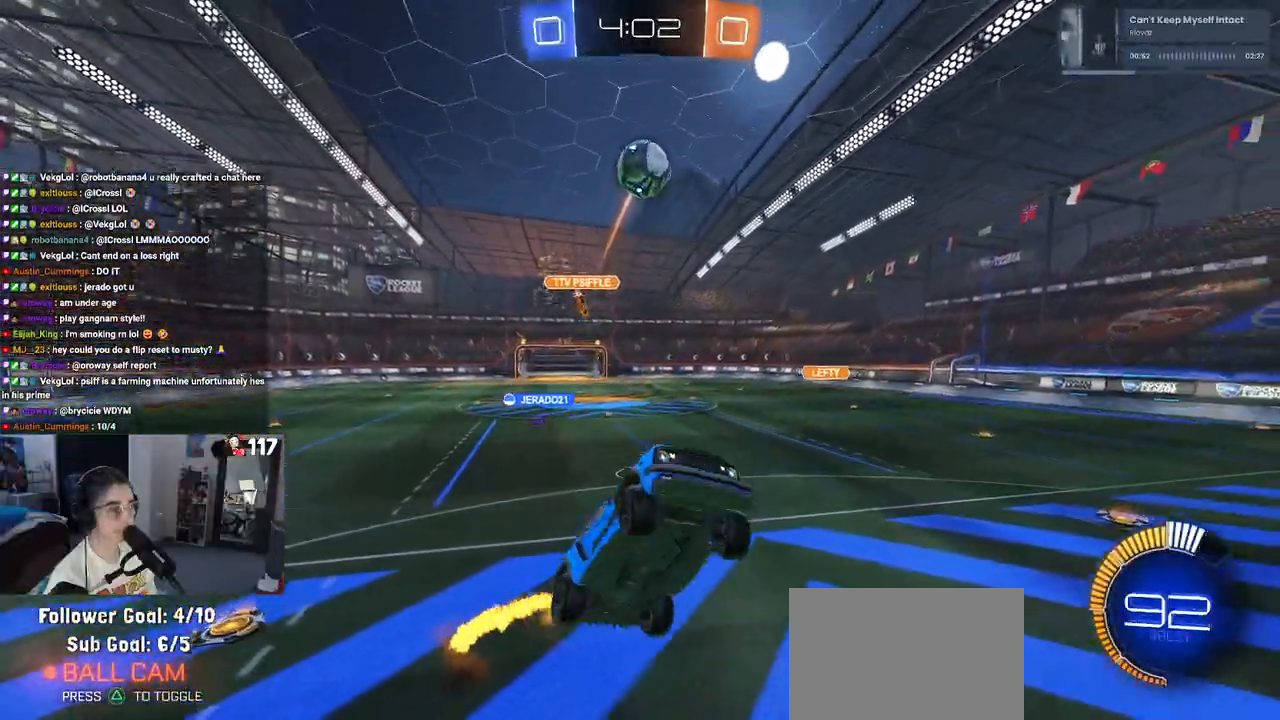
{"buttons": [], "left_stick": "down", "right_stick": "center", "events": [[233, "left_stick", "left"], [367, "left_stick", "center"], [417, "left_stick", "down"], [433, "CROSS", "up"], [433, "R1", "up"], [450, "L1", "up"], [467, "R2", "up"]]}
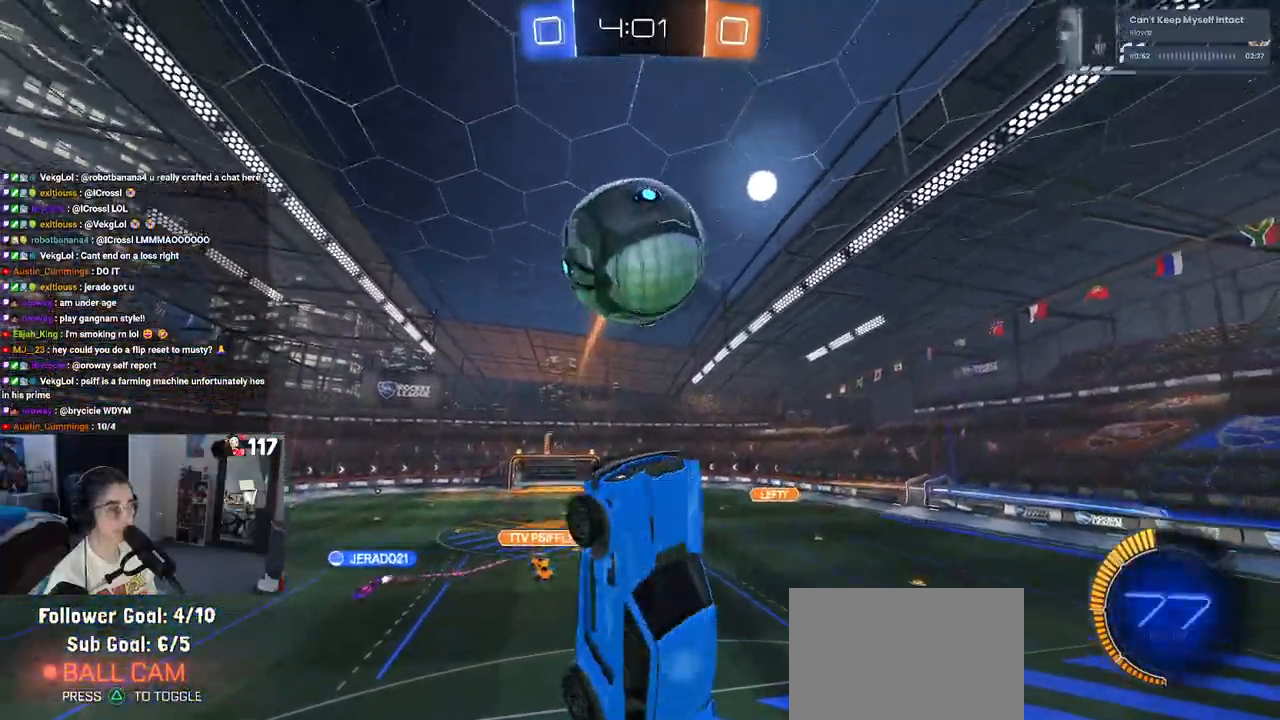
{"buttons": ["R2"], "left_stick": "down", "right_stick": "center", "events": [[50, "left_stick", "center"], [367, "left_stick", "down"], [383, "R2", "down"]]}
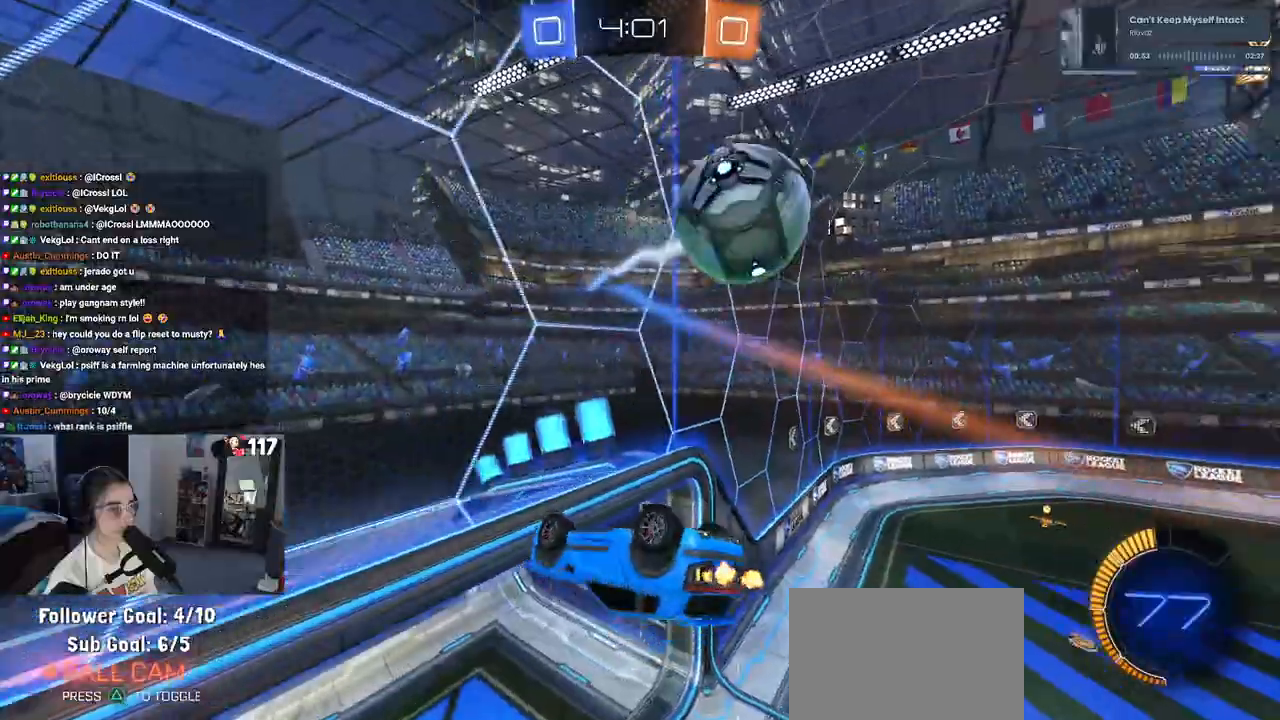
{"buttons": ["R2"], "left_stick": "center", "right_stick": "center", "events": [[50, "left_stick", "center"]]}
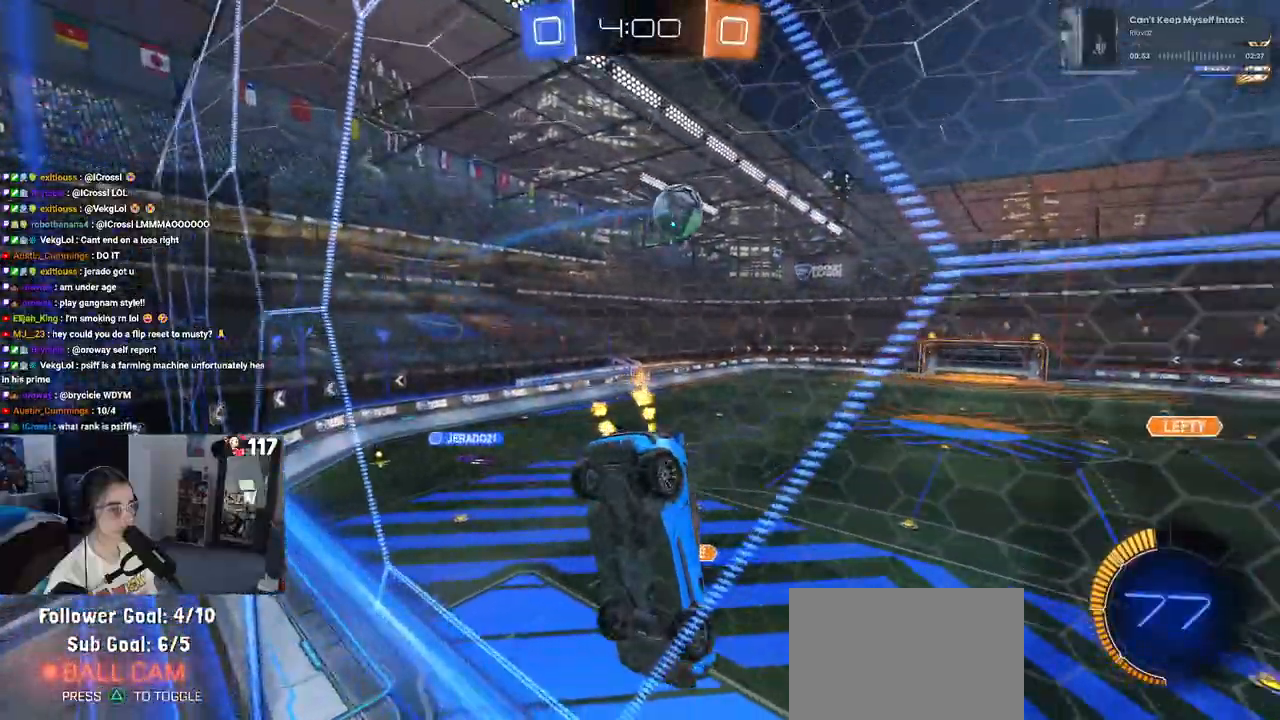
{"buttons": ["R2"], "left_stick": "down-left", "right_stick": "center", "events": [[33, "left_stick", "left"], [100, "CROSS", "down"], [117, "left_stick", "down-left"], [217, "left_stick", "down"], [317, "CROSS", "up"], [483, "left_stick", "down-left"]]}
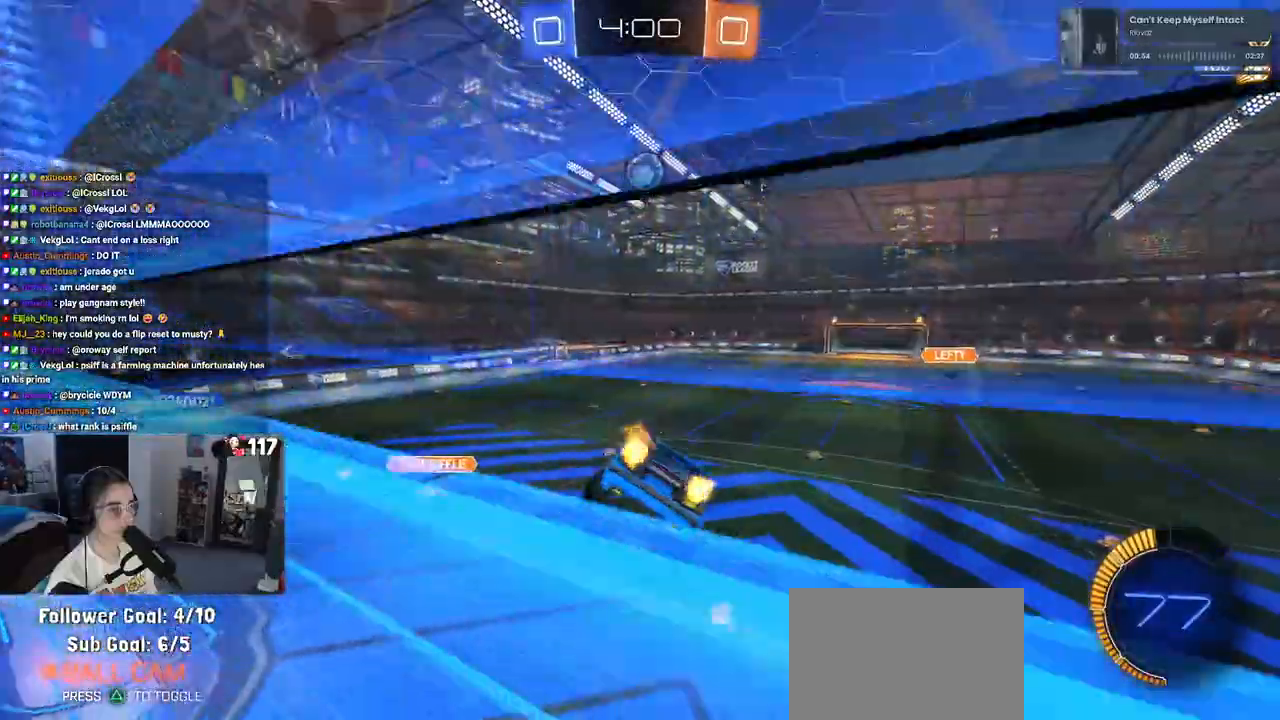
{"buttons": ["CROSS", "R2"], "left_stick": "up", "right_stick": "center", "events": [[100, "SQUARE", "down"], [233, "left_stick", "up-left"], [283, "left_stick", "up"], [300, "SQUARE", "up"], [433, "CROSS", "down"]]}
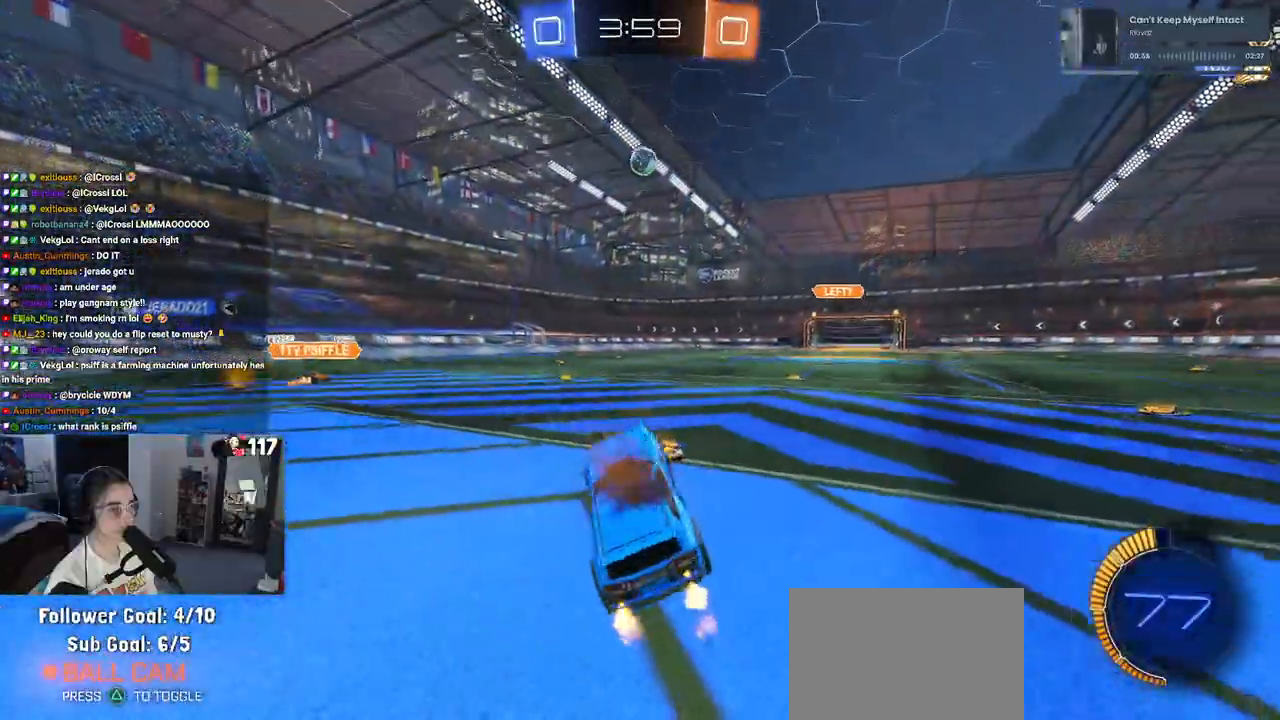
{"buttons": ["R2"], "left_stick": "left", "right_stick": "center", "events": [[67, "CROSS", "up"], [133, "left_stick", "left"]]}
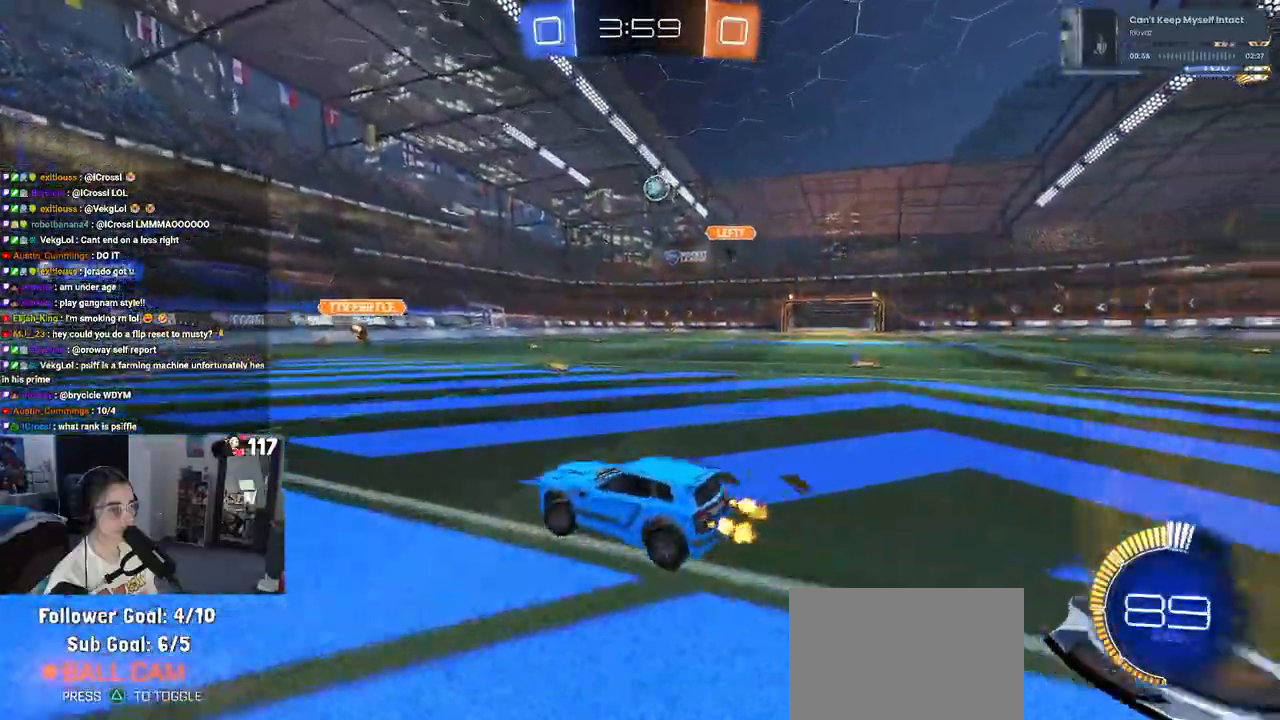
{"buttons": ["R2"], "left_stick": "center", "right_stick": "center", "events": [[150, "left_stick", "center"], [350, "left_stick", "right"], [467, "left_stick", "center"]]}
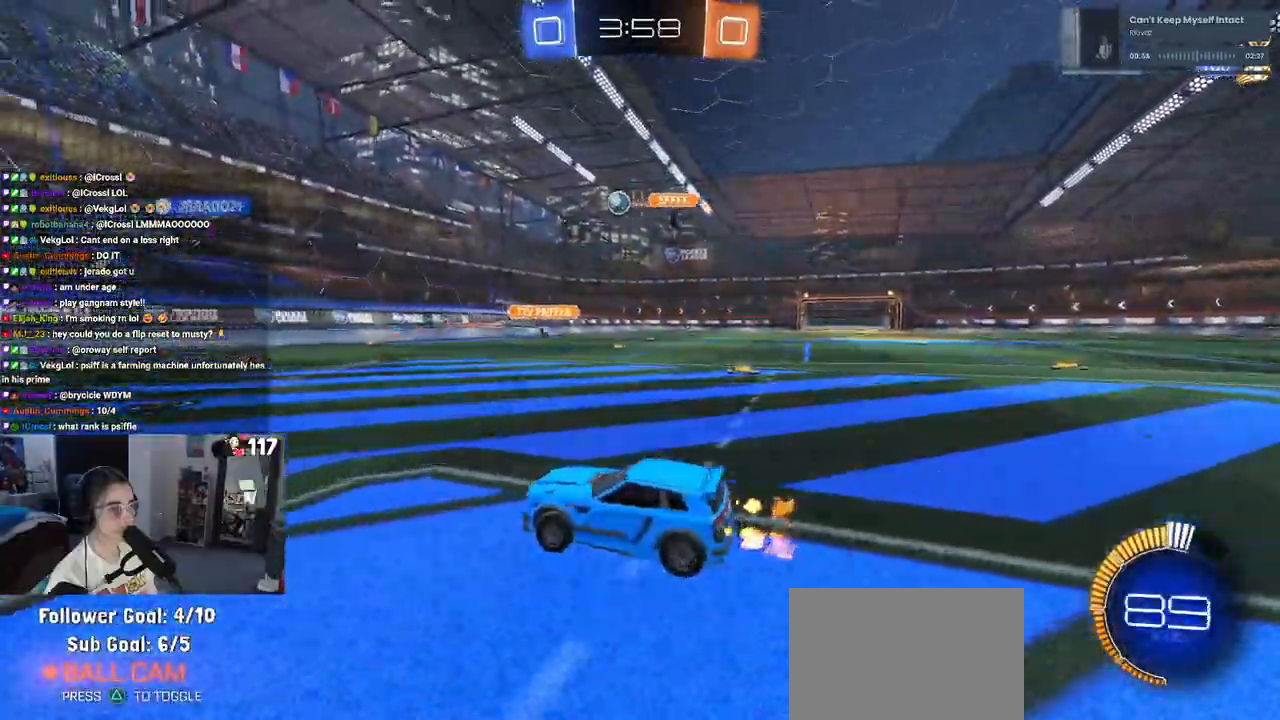
{"buttons": ["R2"], "left_stick": "down-right", "right_stick": "center", "events": [[67, "left_stick", "left"], [283, "left_stick", "down-right"], [300, "SQUARE", "down"], [433, "SQUARE", "up"]]}
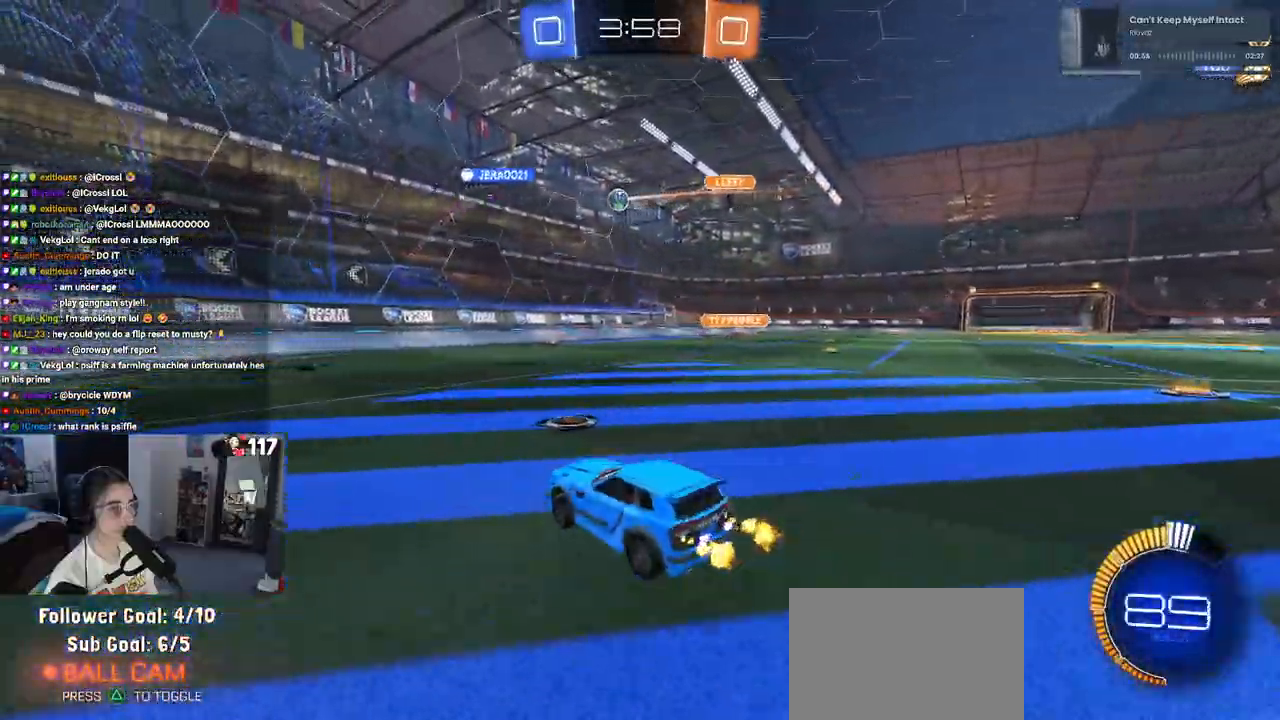
{"buttons": ["R2"], "left_stick": "center", "right_stick": "center", "events": [[500, "left_stick", "center"]]}
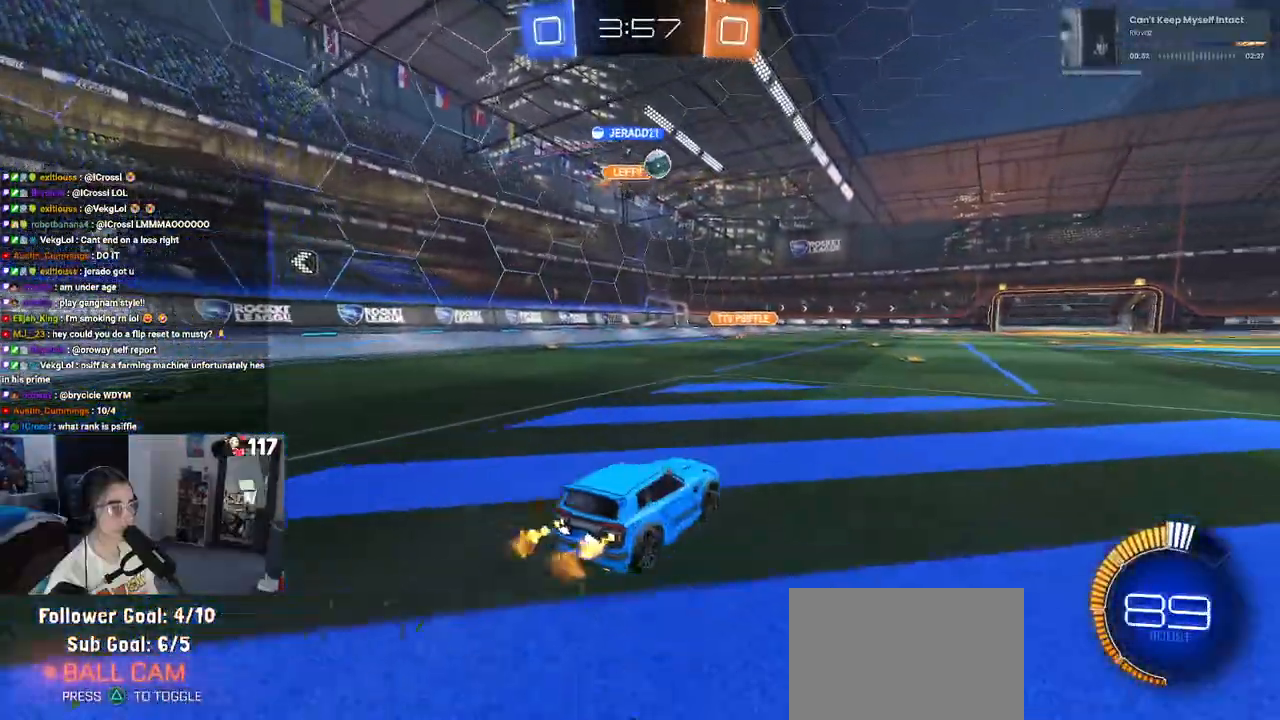
{"buttons": ["R1", "R2"], "left_stick": "right", "right_stick": "center", "events": [[183, "left_stick", "right"], [300, "R1", "down"], [350, "left_stick", "center"], [400, "left_stick", "right"]]}
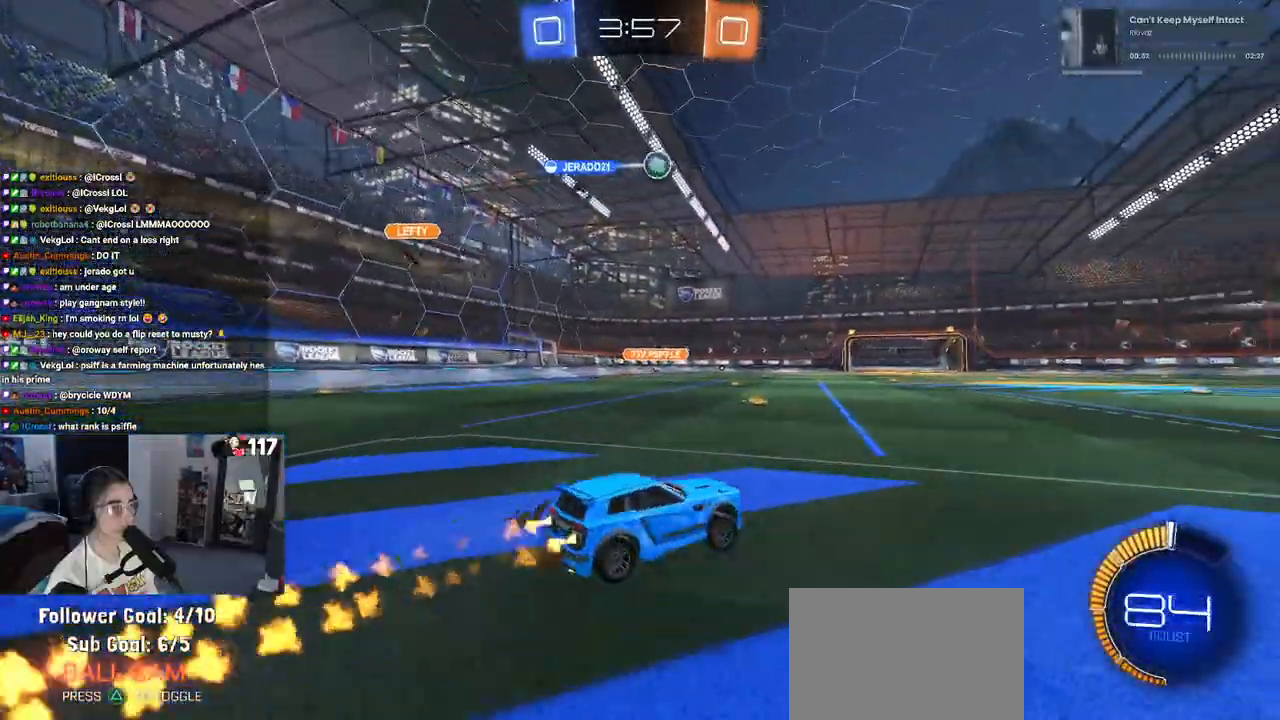
{"buttons": ["SQUARE", "R1", "R2"], "left_stick": "down", "right_stick": "center", "events": [[100, "CROSS", "down"], [150, "left_stick", "up"], [200, "CROSS", "up"], [200, "left_stick", "up-left"], [267, "CROSS", "down"], [317, "SQUARE", "down"], [317, "left_stick", "down"], [350, "CROSS", "up"]]}
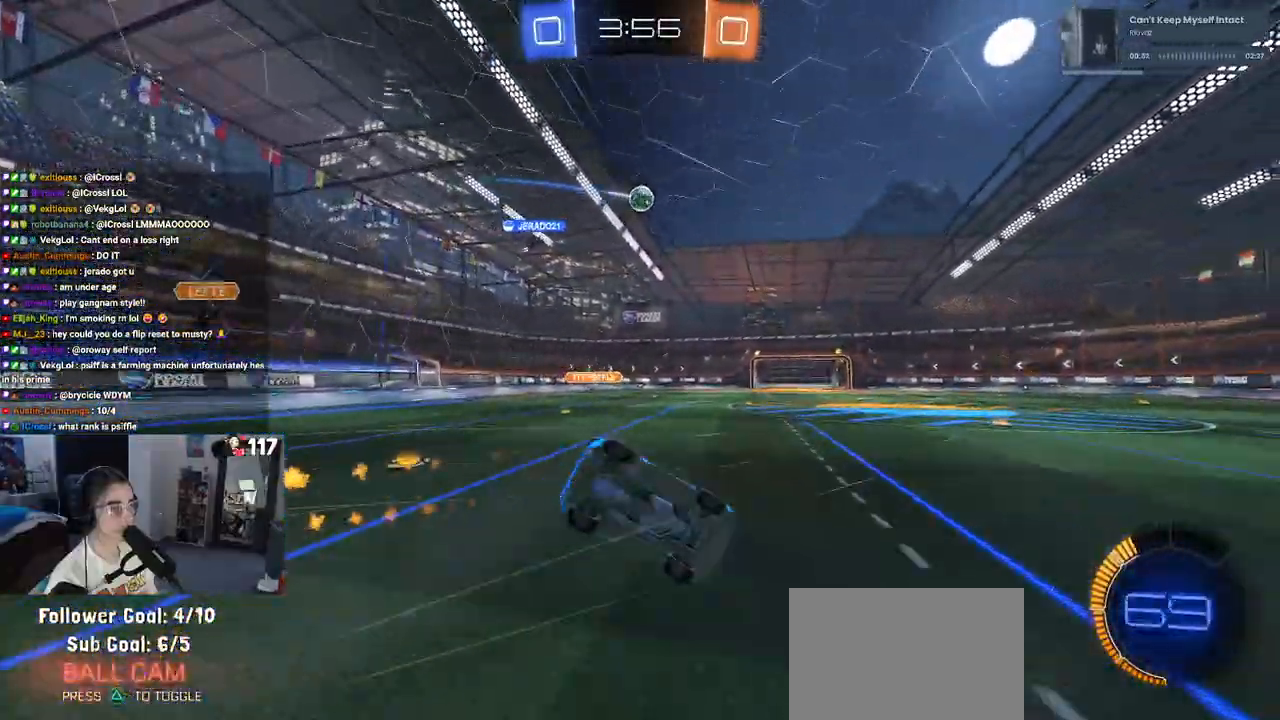
{"buttons": ["SQUARE", "R2"], "left_stick": "down-left", "right_stick": "center", "events": [[33, "R1", "up"], [50, "left_stick", "down-left"]]}
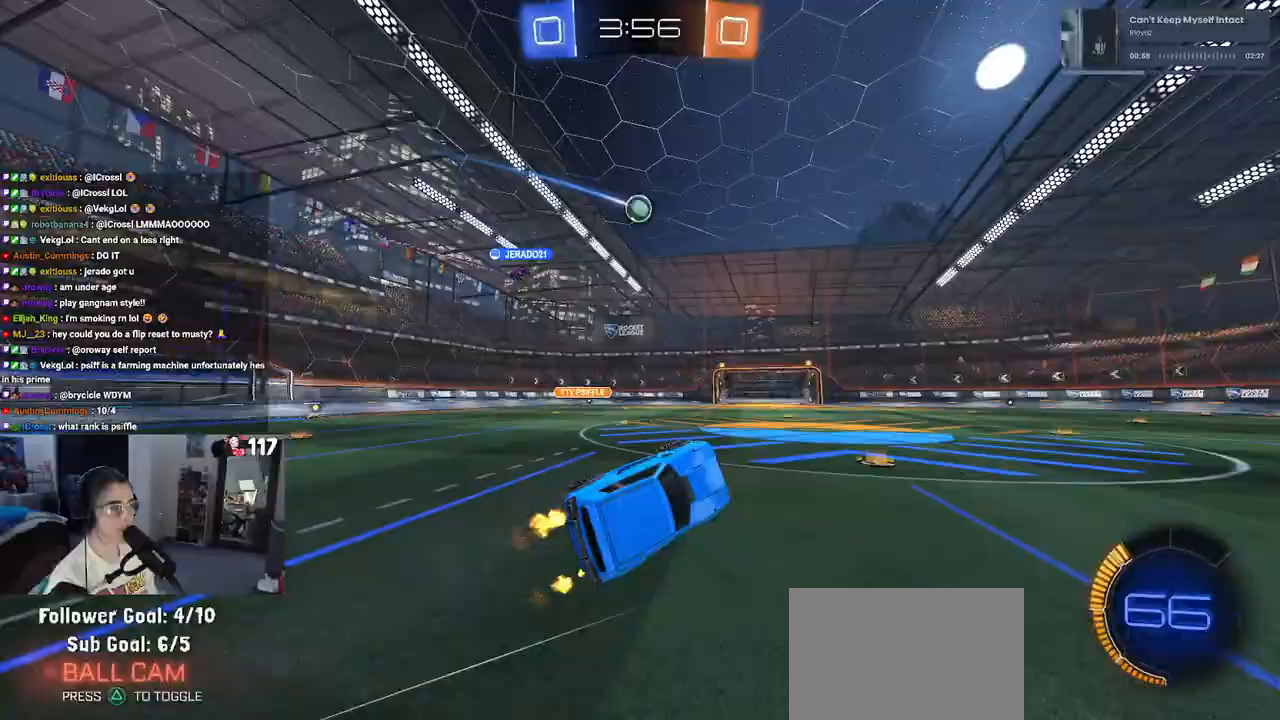
{"buttons": ["R2"], "left_stick": "center", "right_stick": "center", "events": [[117, "SQUARE", "up"], [183, "left_stick", "center"]]}
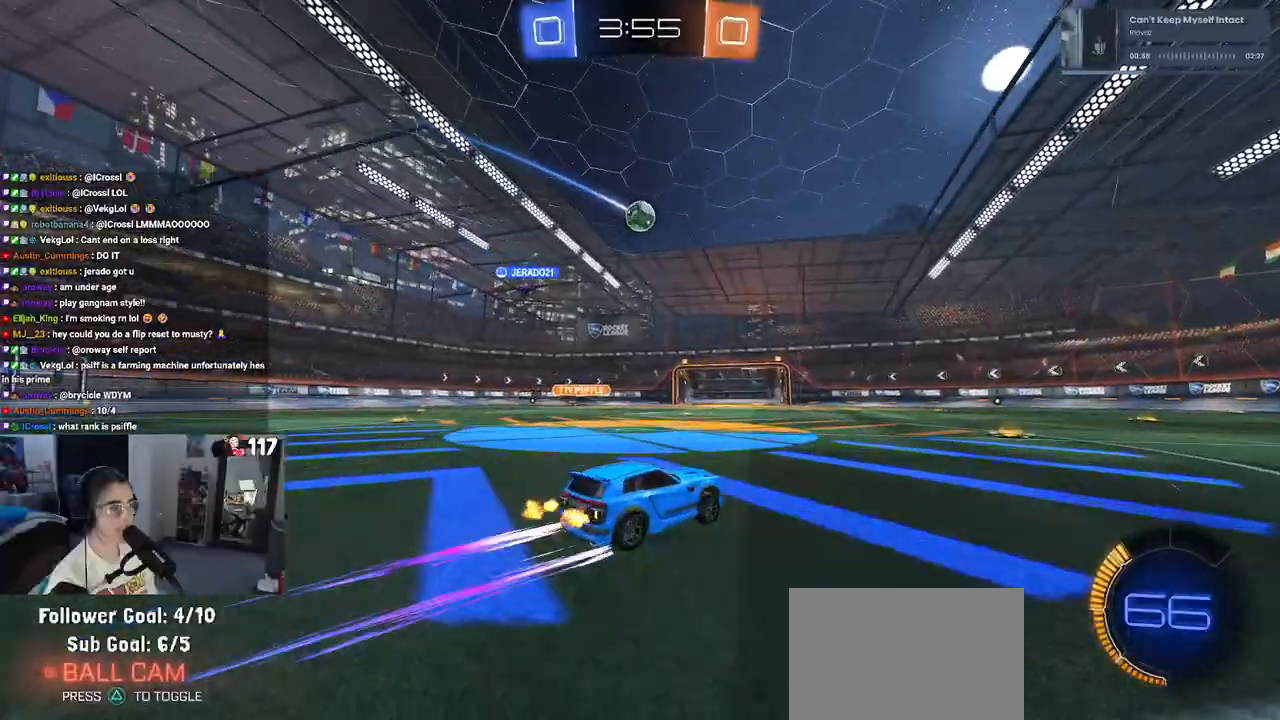
{"buttons": ["R2"], "left_stick": "down-right", "right_stick": "center", "events": [[250, "left_stick", "down-right"], [383, "SQUARE", "down"], [450, "SQUARE", "up"]]}
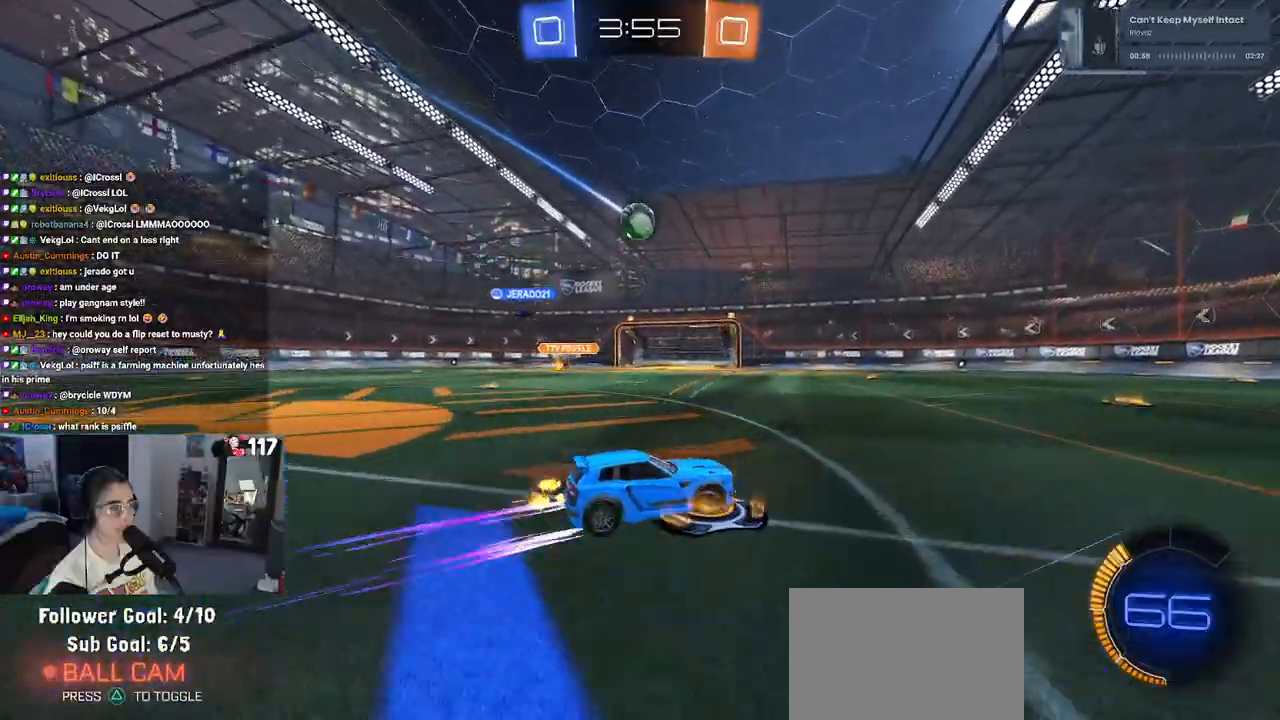
{"buttons": ["R2"], "left_stick": "center", "right_stick": "center", "events": [[400, "left_stick", "center"]]}
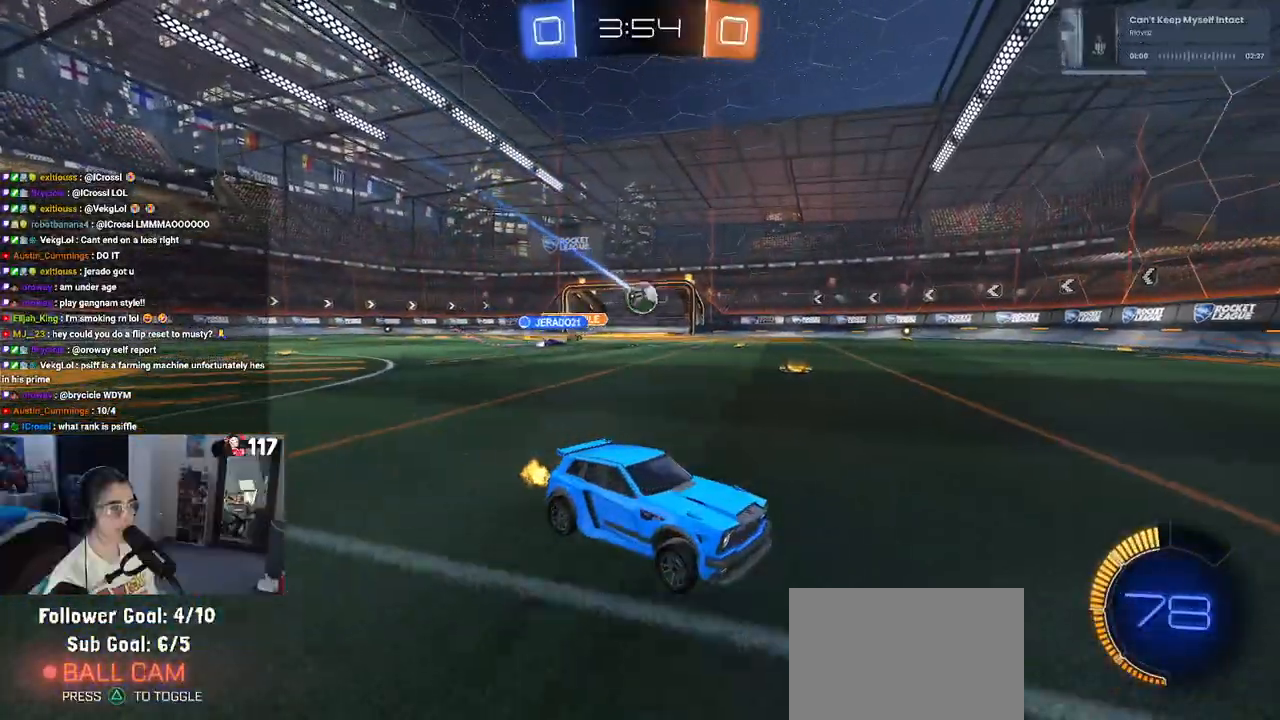
{"buttons": ["R2"], "left_stick": "left", "right_stick": "center", "events": [[250, "left_stick", "left"], [317, "SQUARE", "down"], [433, "SQUARE", "up"]]}